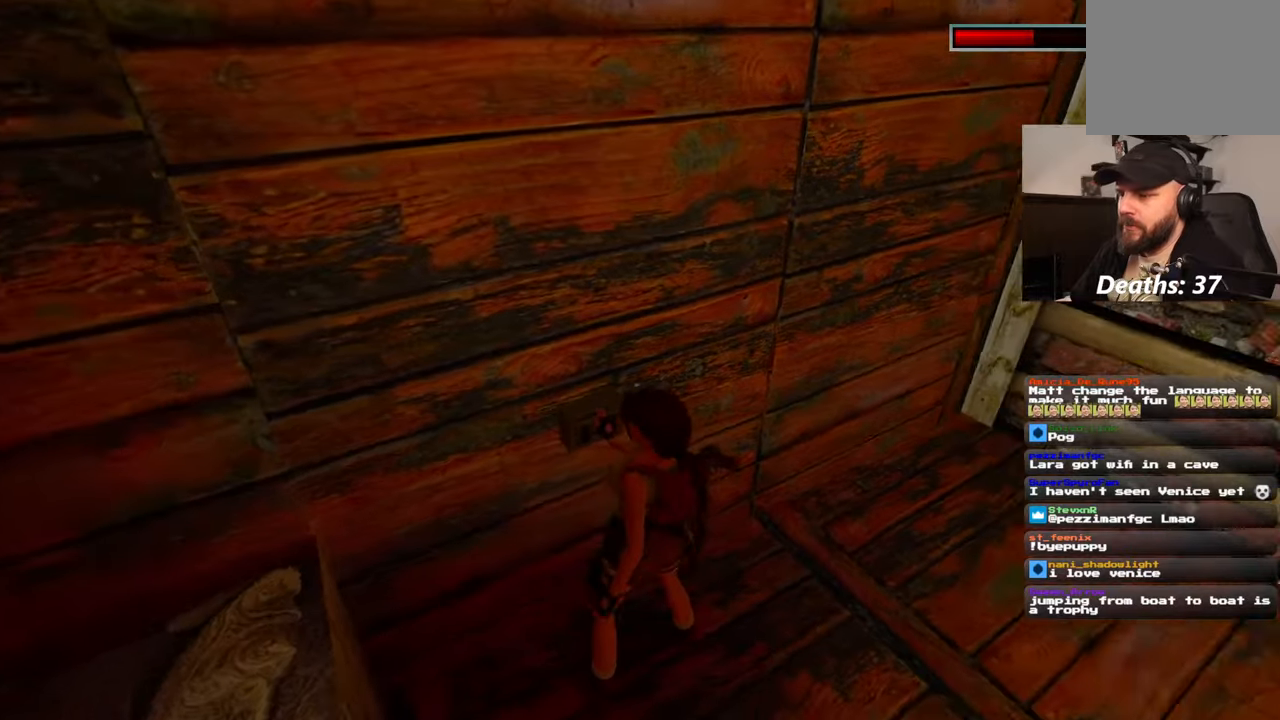
Gameplay with a controller (PlayStation layout); each line is a JSON object with the inputs held at the frame after it (dt_ms = milliseconds from this image to that frame). "events" lists button and stick changes between this image and that frame as [ms after this image, input, new state], when the widget could be followed in between. Not read: HOME L2 L3 R3 START.
{"dt_ms": 500, "buttons": [], "left_stick": "up-right", "right_stick": "center", "events": [[234, "left_stick", "up-right"], [300, "right_stick", "center"]]}
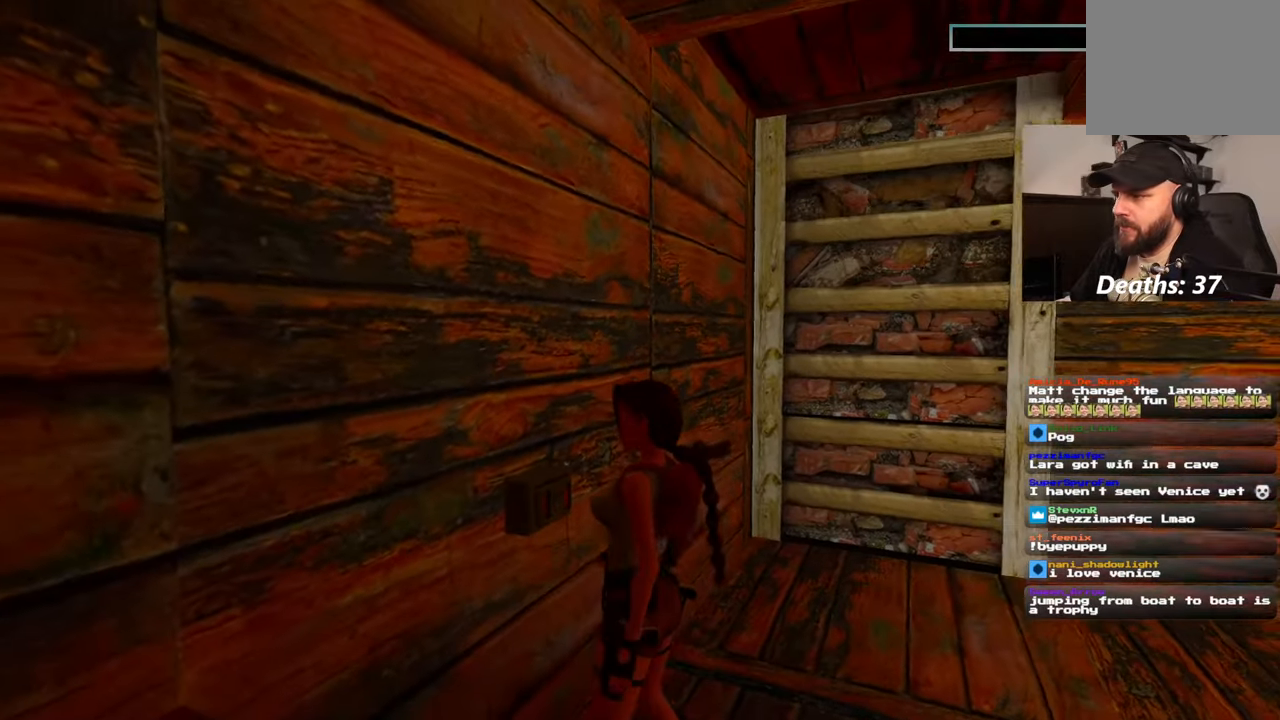
{"dt_ms": 500, "buttons": [], "left_stick": "up-right", "right_stick": "down-right", "events": [[484, "right_stick", "down-right"]]}
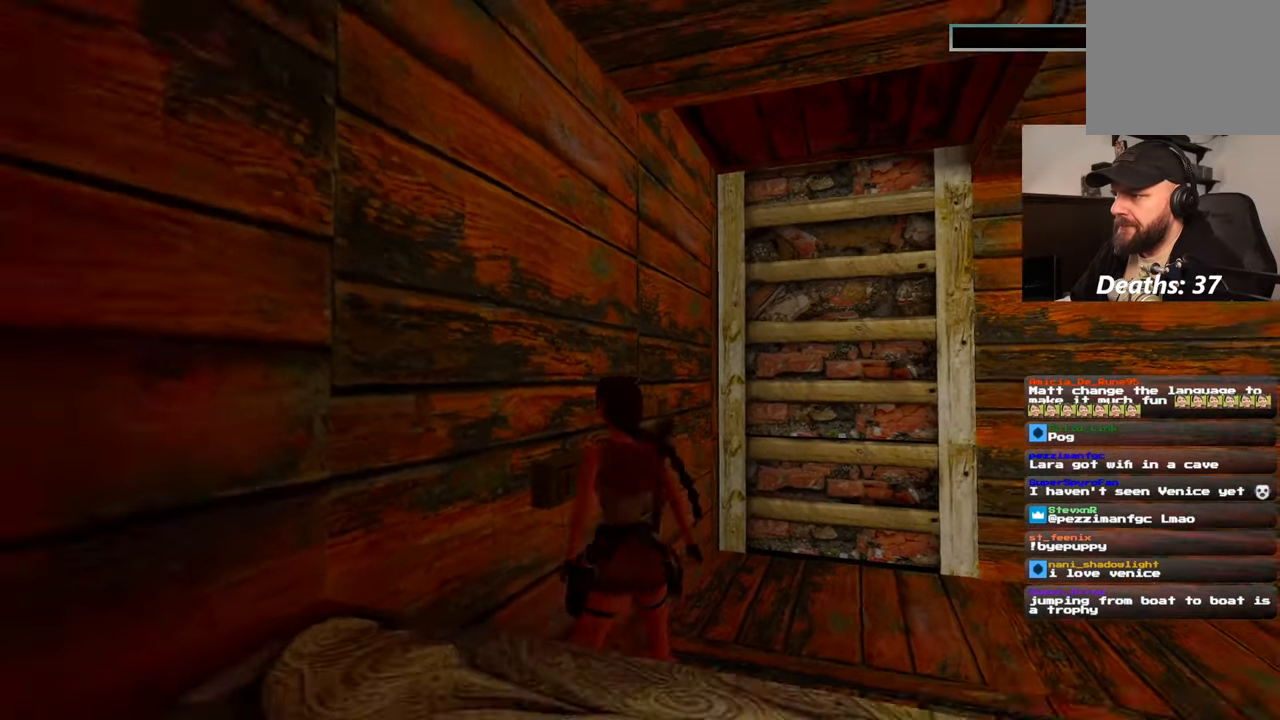
{"dt_ms": 500, "buttons": [], "left_stick": "up", "right_stick": "center", "events": [[200, "right_stick", "center"], [450, "left_stick", "up"]]}
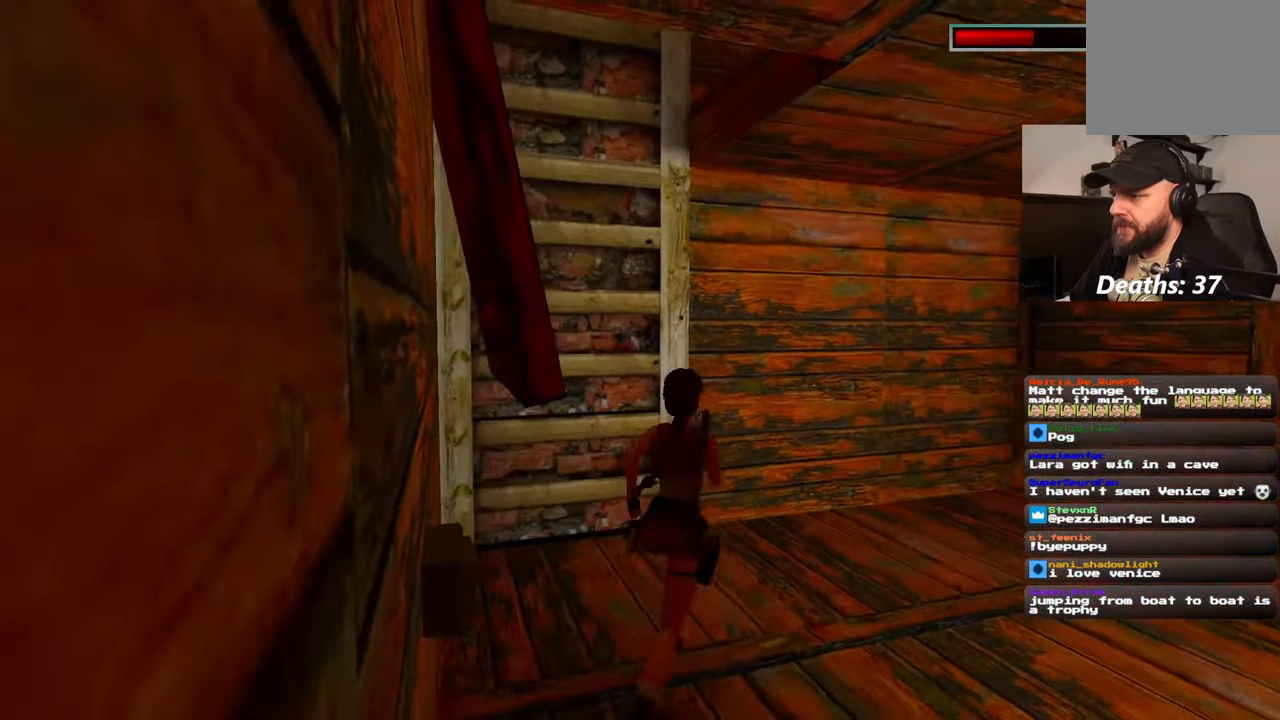
{"dt_ms": 500, "buttons": [], "left_stick": "up", "right_stick": "center", "events": [[50, "right_stick", "down-left"], [184, "right_stick", "center"]]}
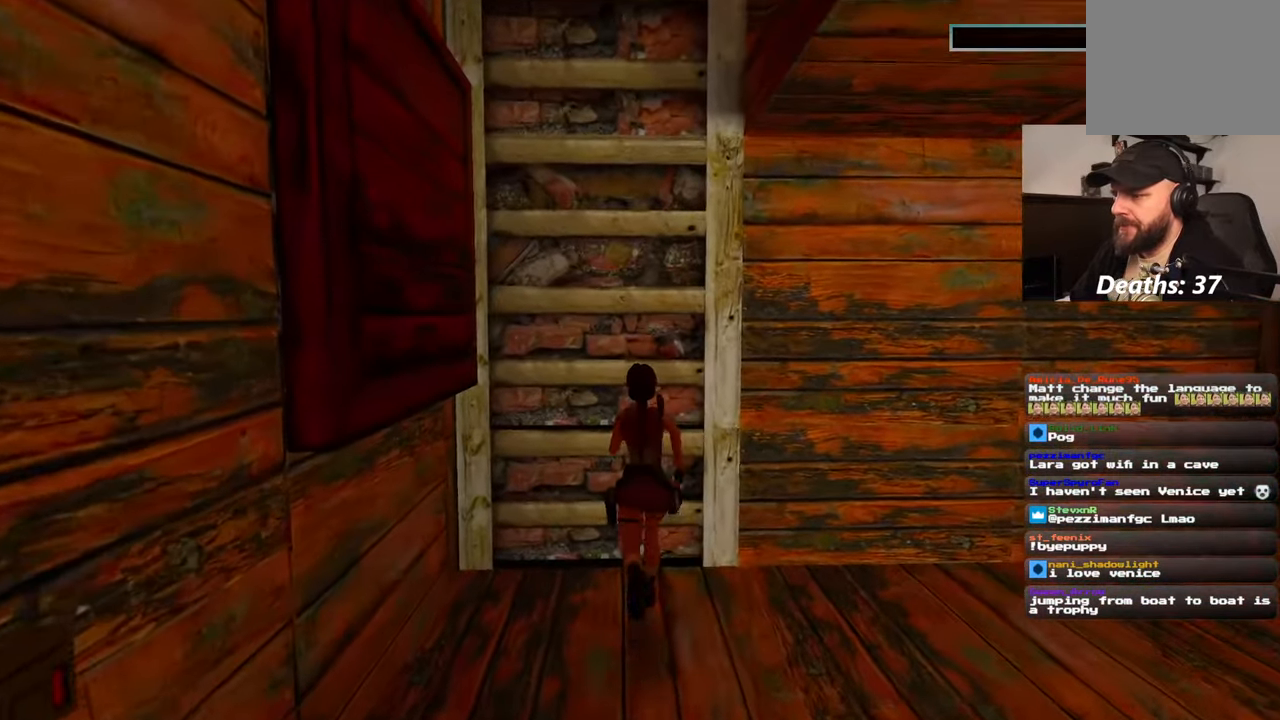
{"dt_ms": 500, "buttons": ["R2"], "left_stick": "up", "right_stick": "center", "events": [[150, "R2", "down"]]}
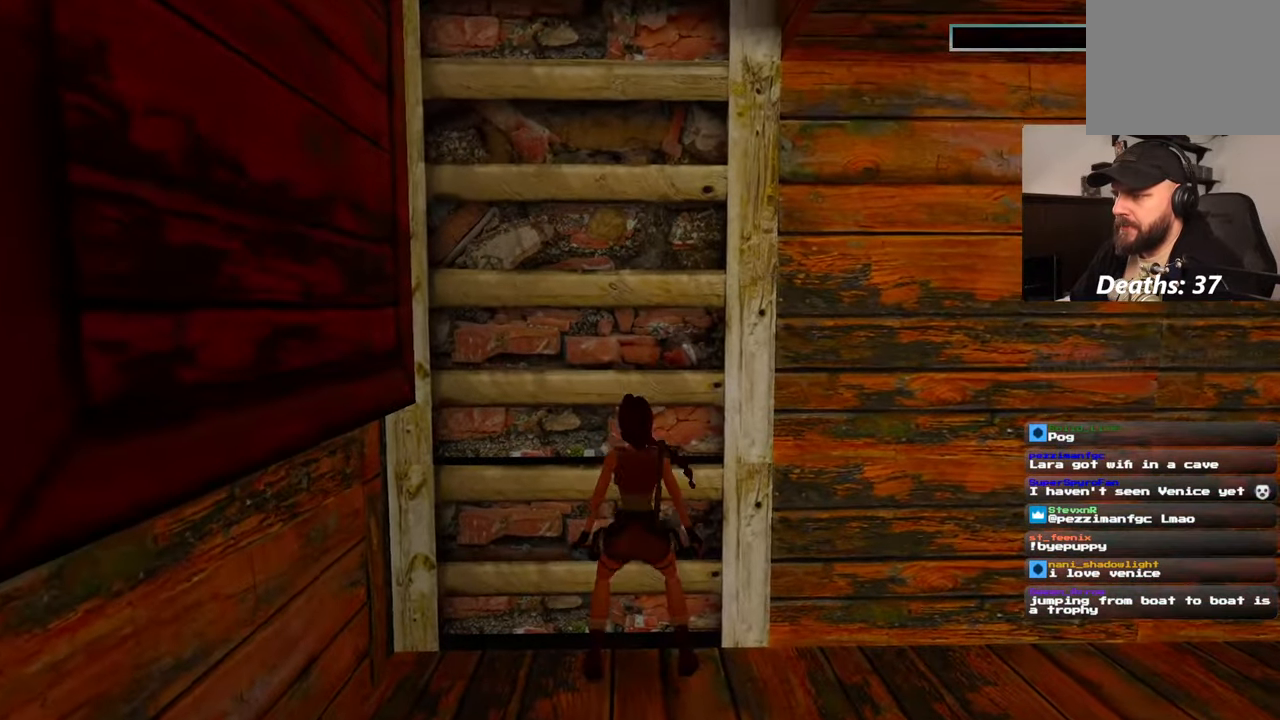
{"dt_ms": 500, "buttons": ["R2"], "left_stick": "up", "right_stick": "center", "events": []}
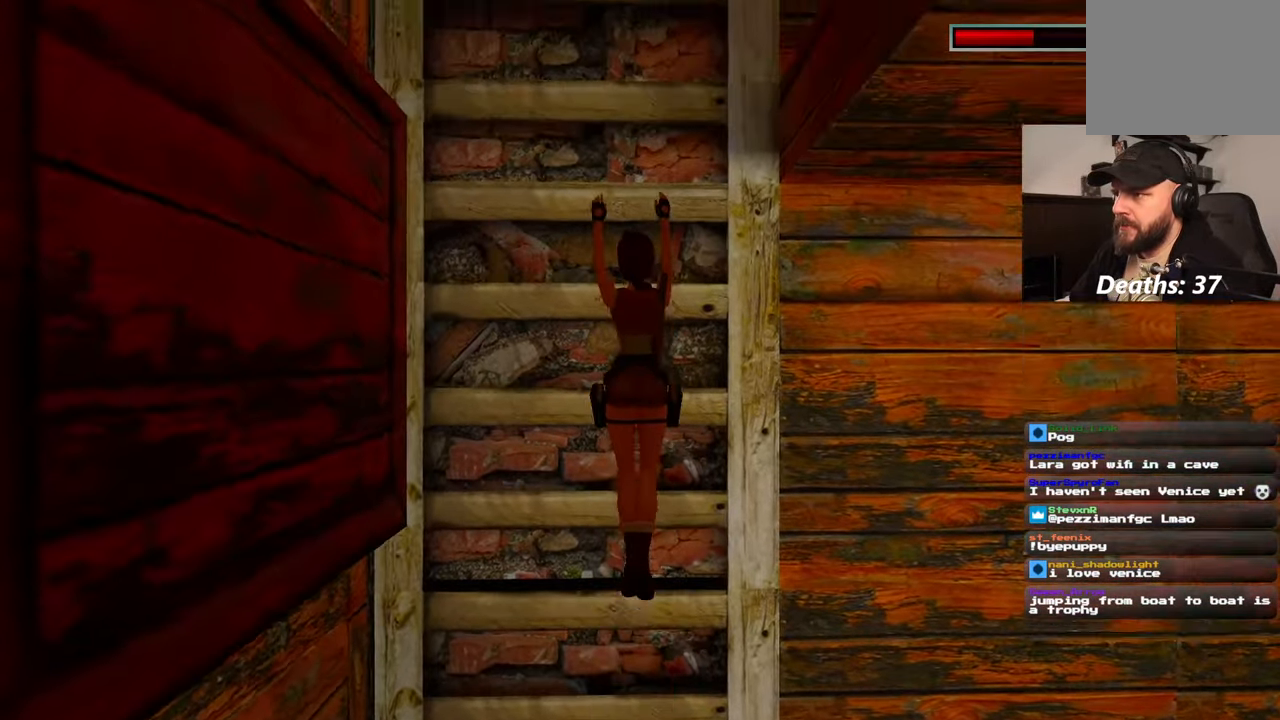
{"dt_ms": 1000, "buttons": ["R2"], "left_stick": "center", "right_stick": "center", "events": [[484, "left_stick", "center"]]}
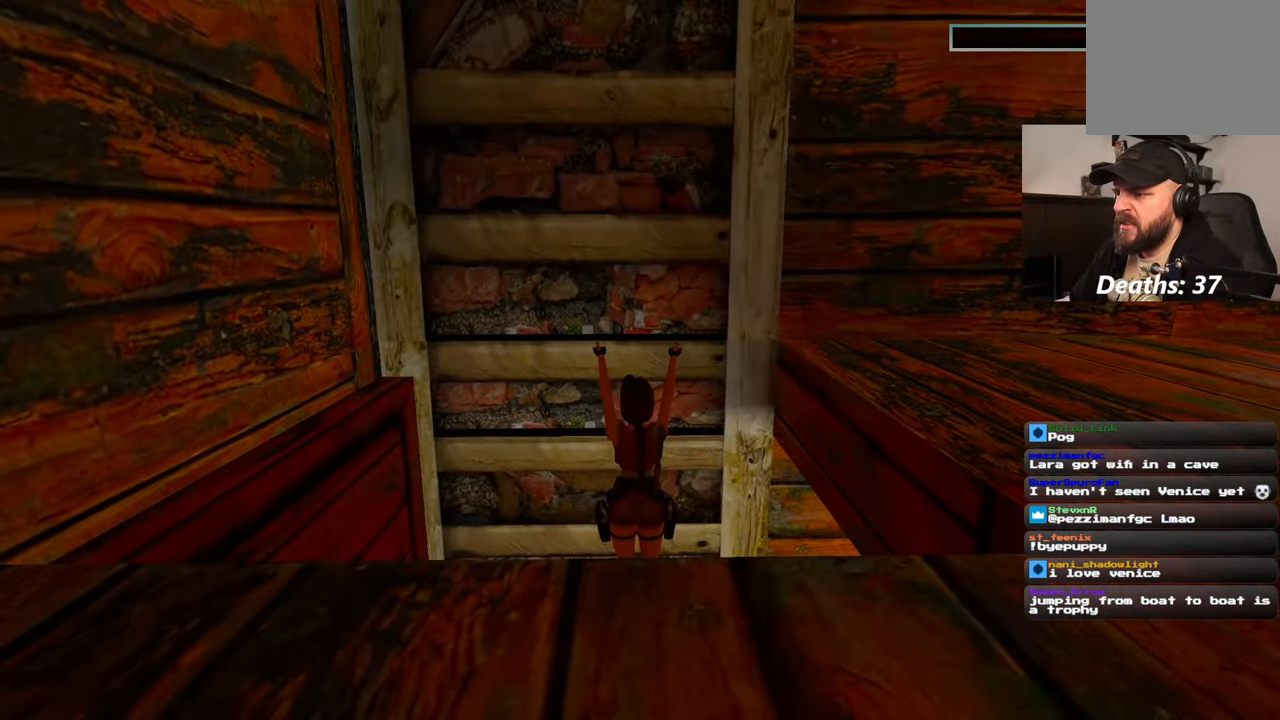
{"dt_ms": 500, "buttons": ["R2"], "left_stick": "center", "right_stick": "center"}
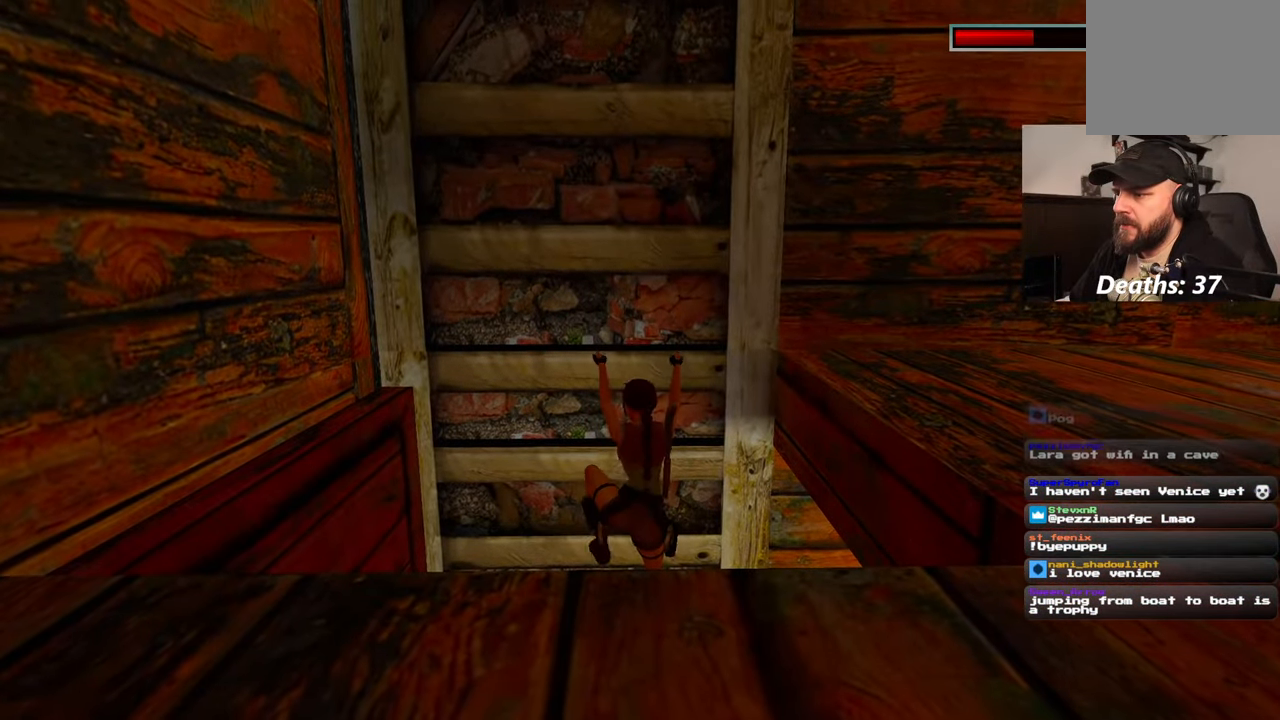
{"dt_ms": 500, "buttons": ["SQUARE", "R2"], "left_stick": "center", "right_stick": "center", "events": [[334, "SQUARE", "down"]]}